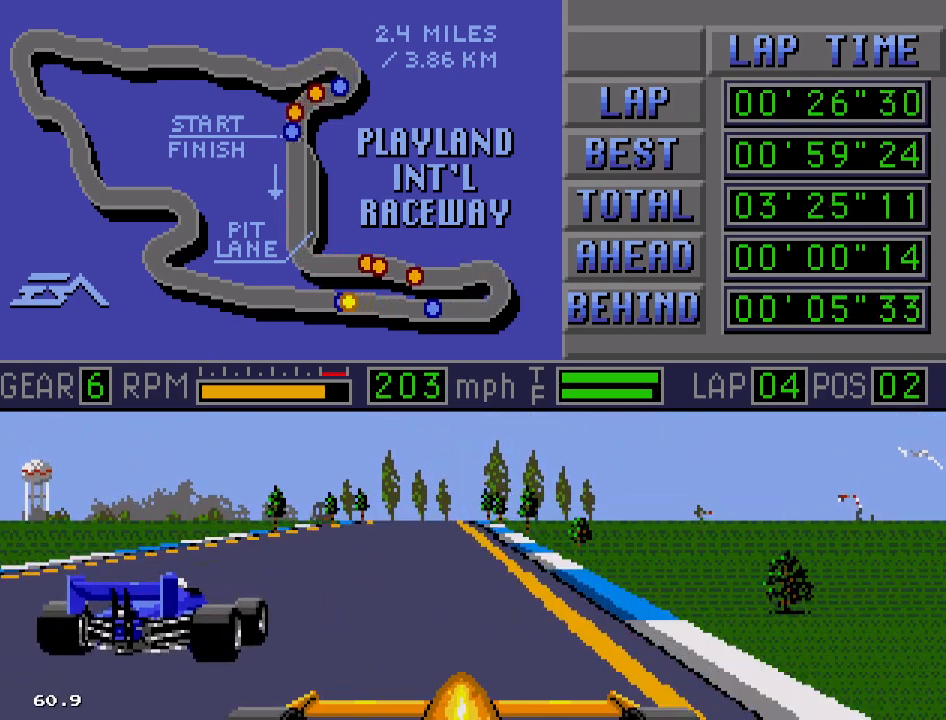
Gameplay with a controller; each line is a JSON object with the inputs held at the frame after it. "events" lists button and stick changes between this image and that frame as [ms after this image, input, new state], when the widget could be followed in between. Not read: L3 R3.
{"buttons": ["B"], "events": []}
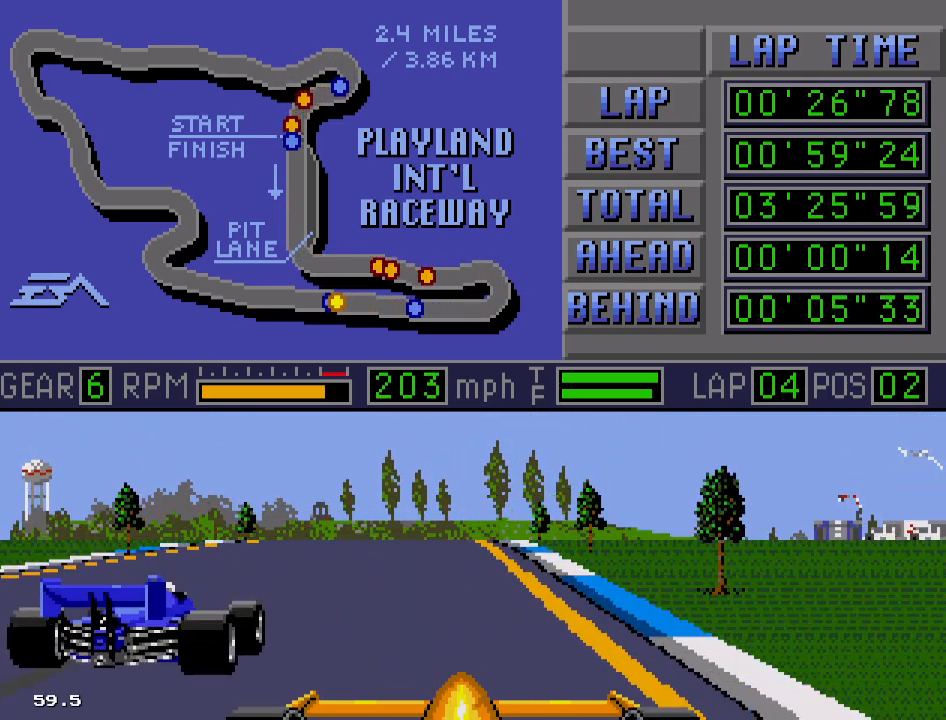
{"buttons": ["B"], "events": []}
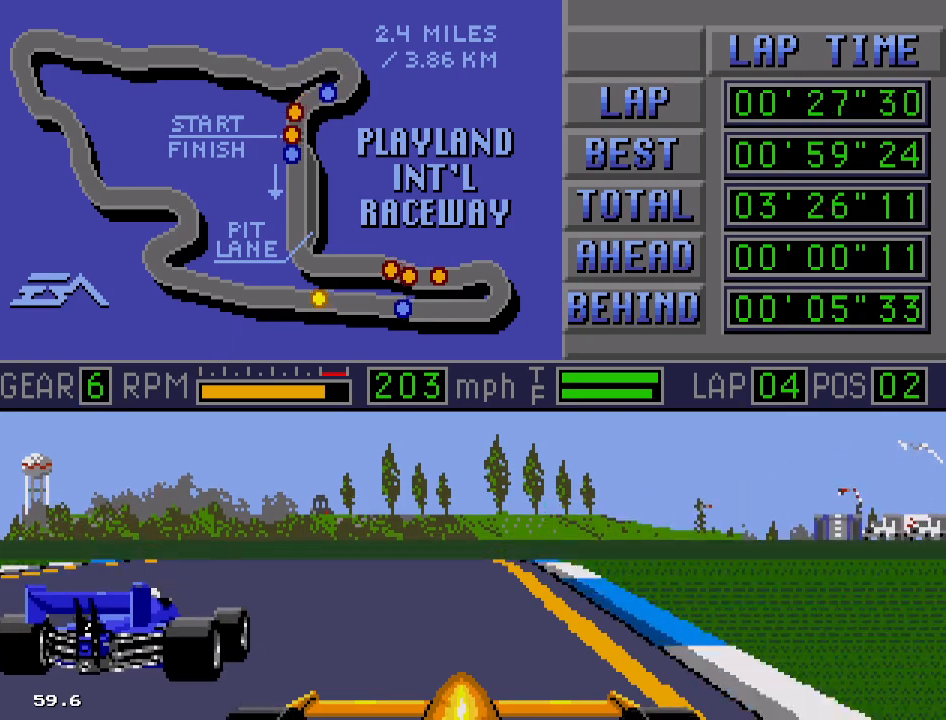
{"buttons": ["B"], "events": []}
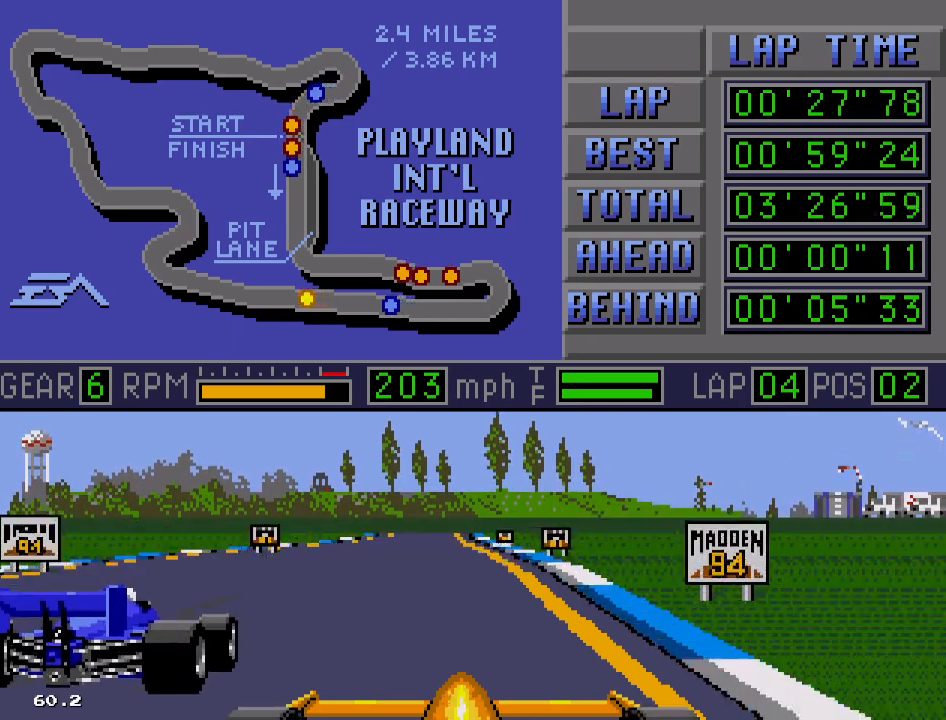
{"buttons": ["B"], "events": []}
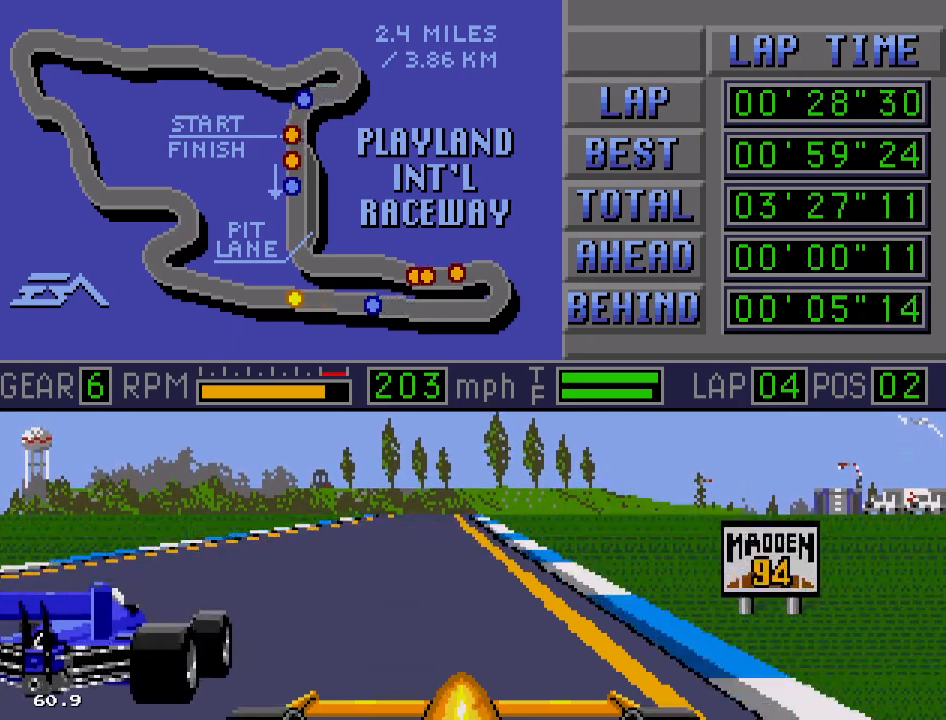
{"buttons": ["B"], "events": []}
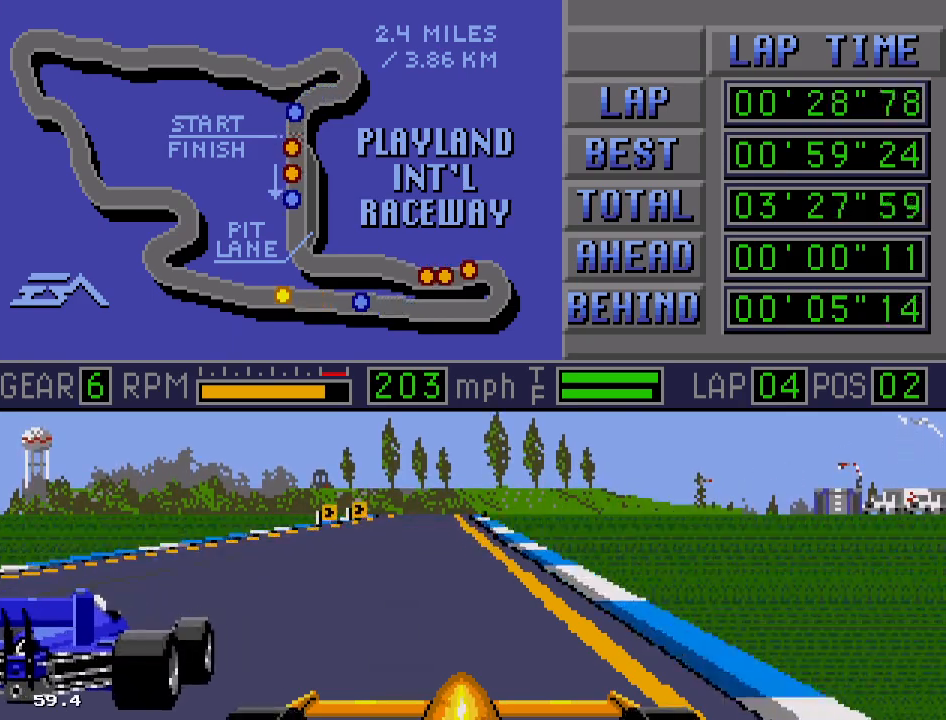
{"buttons": ["B"], "events": []}
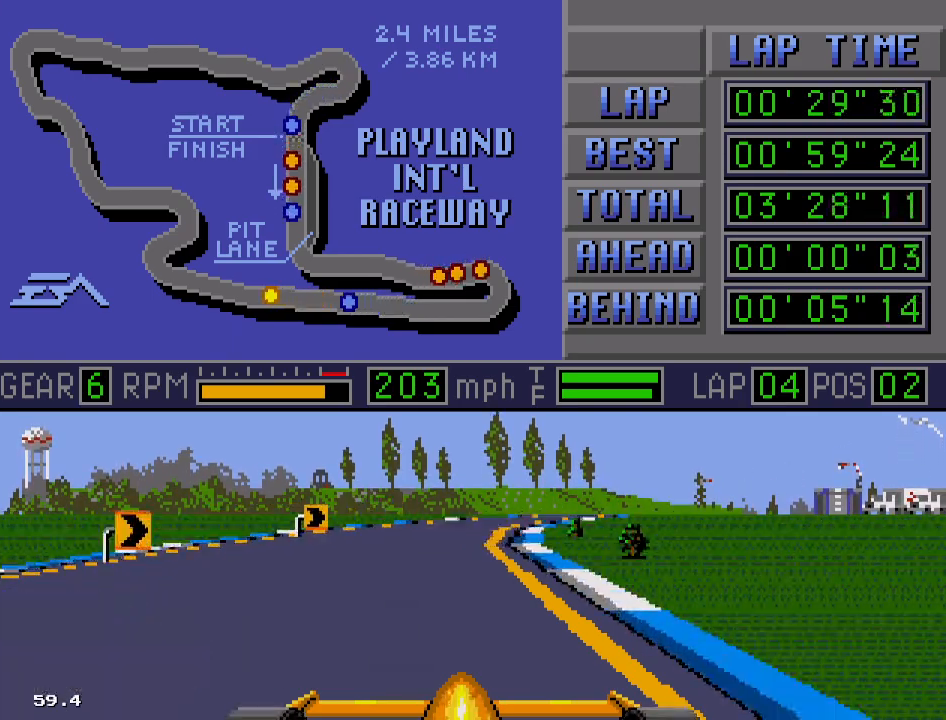
{"buttons": ["B", "DPAD_RIGHT"], "events": [[133, "DPAD_RIGHT", "down"], [283, "DPAD_RIGHT", "up"], [483, "DPAD_RIGHT", "down"]]}
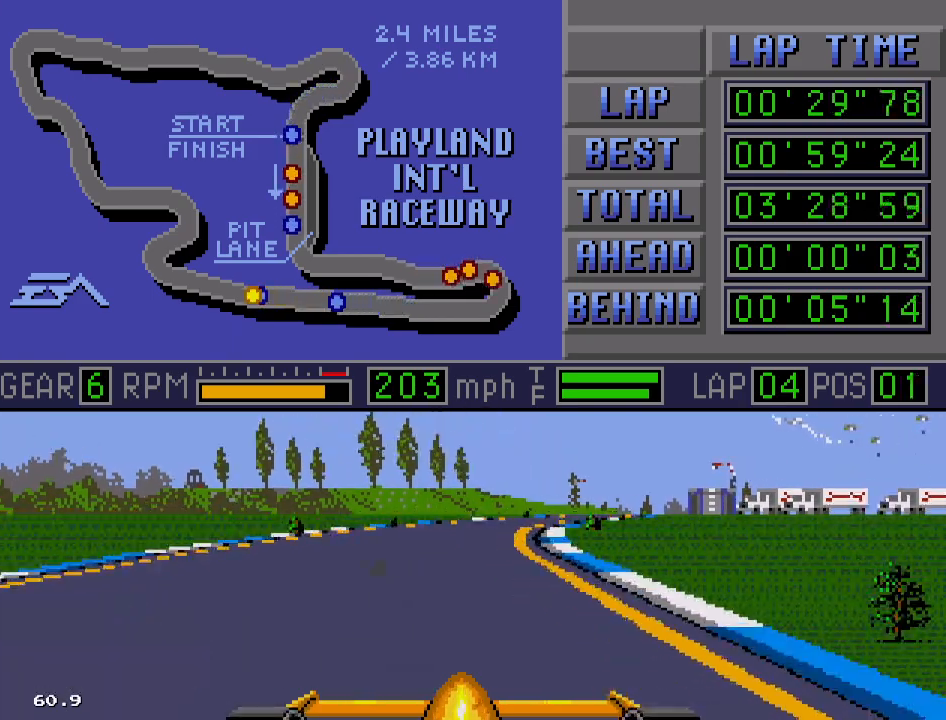
{"buttons": ["B", "DPAD_RIGHT"], "events": []}
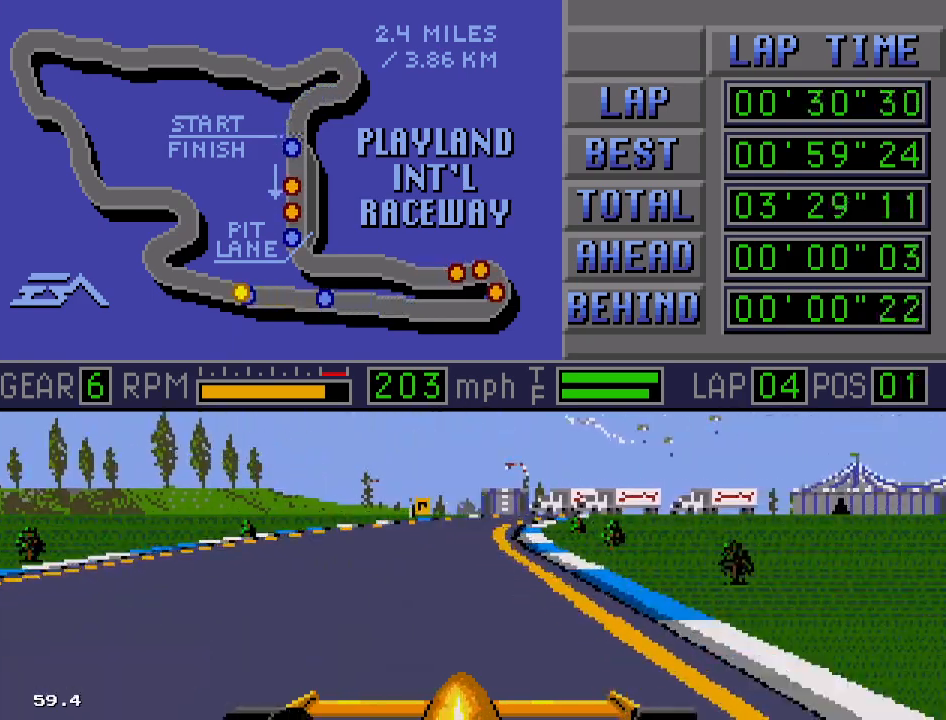
{"buttons": ["B"], "events": [[67, "DPAD_RIGHT", "up"]]}
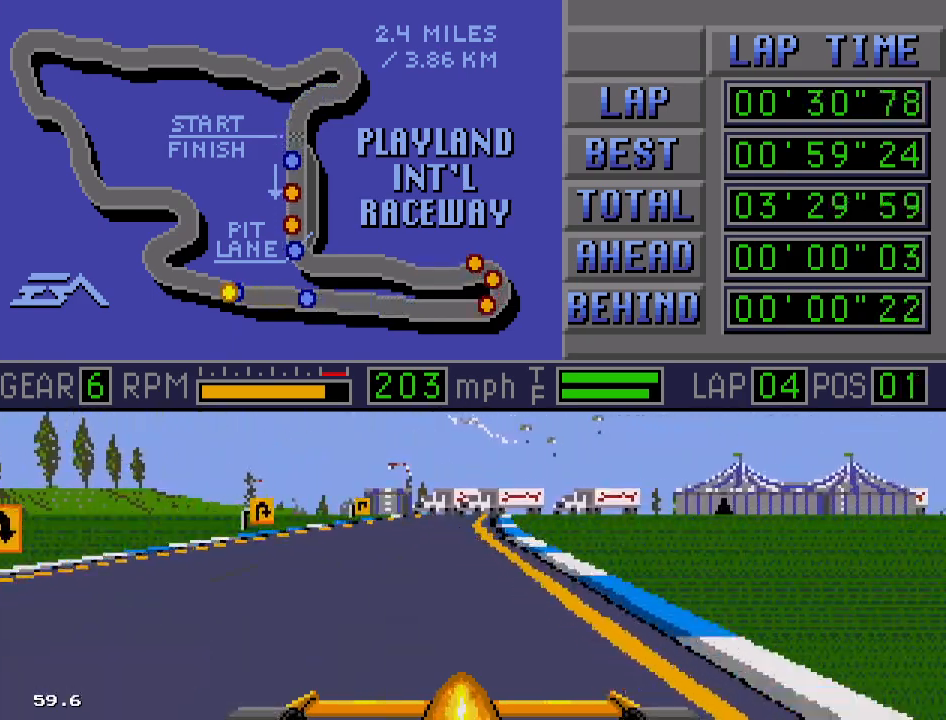
{"buttons": ["B"], "events": []}
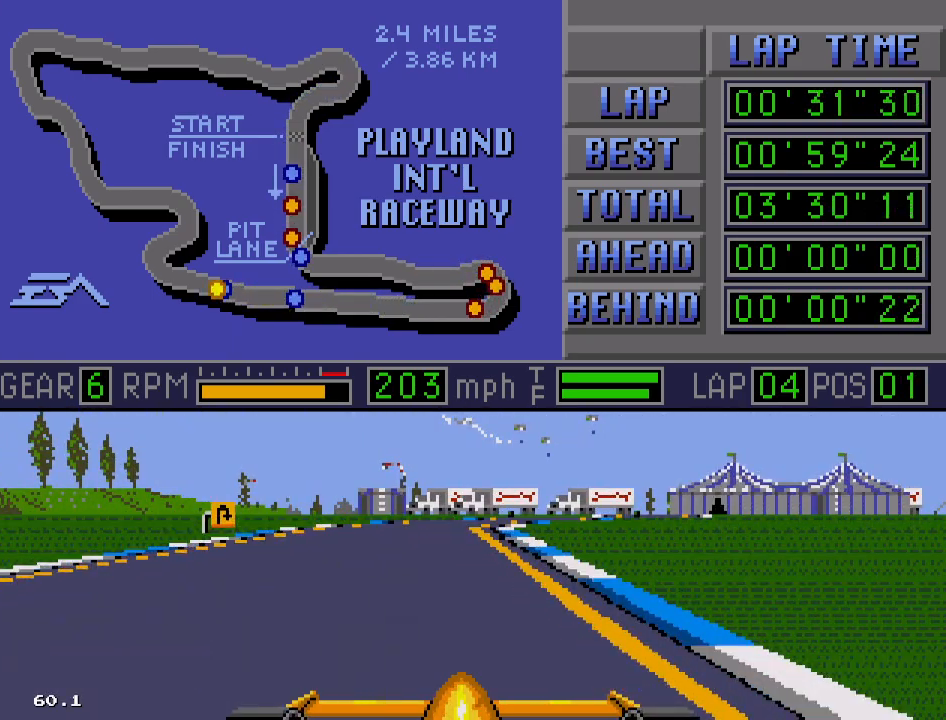
{"buttons": ["B", "DPAD_RIGHT"], "events": [[433, "DPAD_RIGHT", "down"]]}
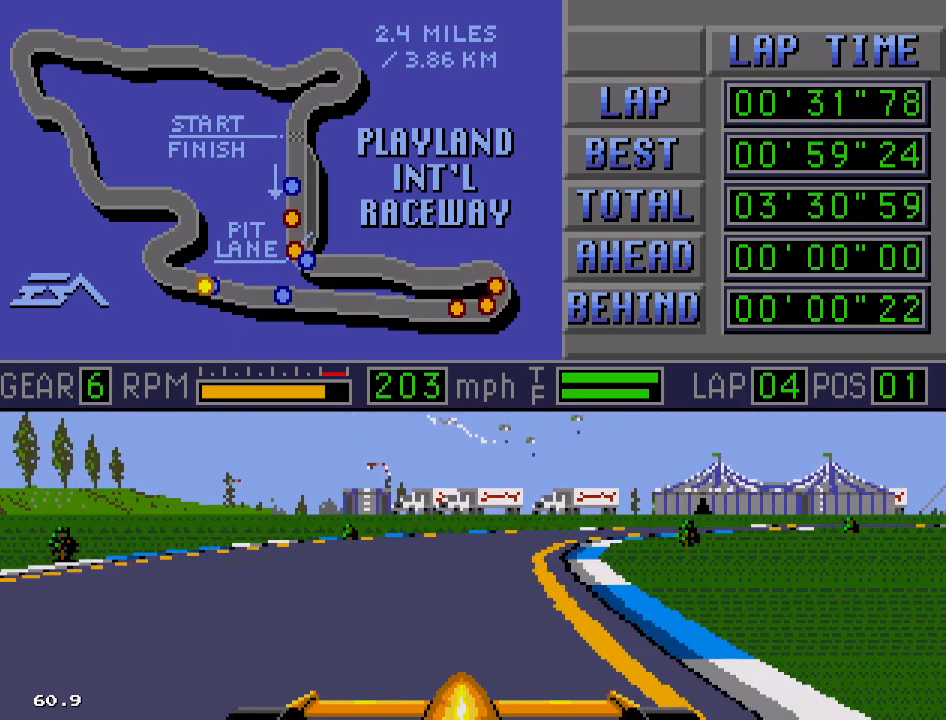
{"buttons": ["B", "DPAD_RIGHT"], "events": [[83, "A", "down"], [367, "A", "up"]]}
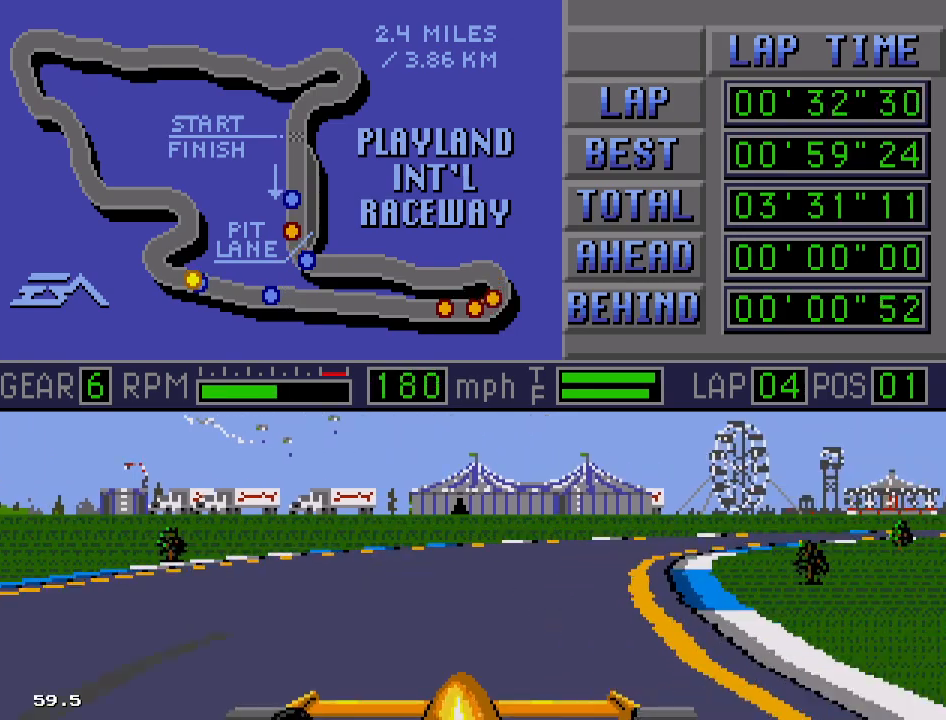
{"buttons": ["B", "DPAD_RIGHT"], "events": [[200, "A", "down"], [433, "A", "up"]]}
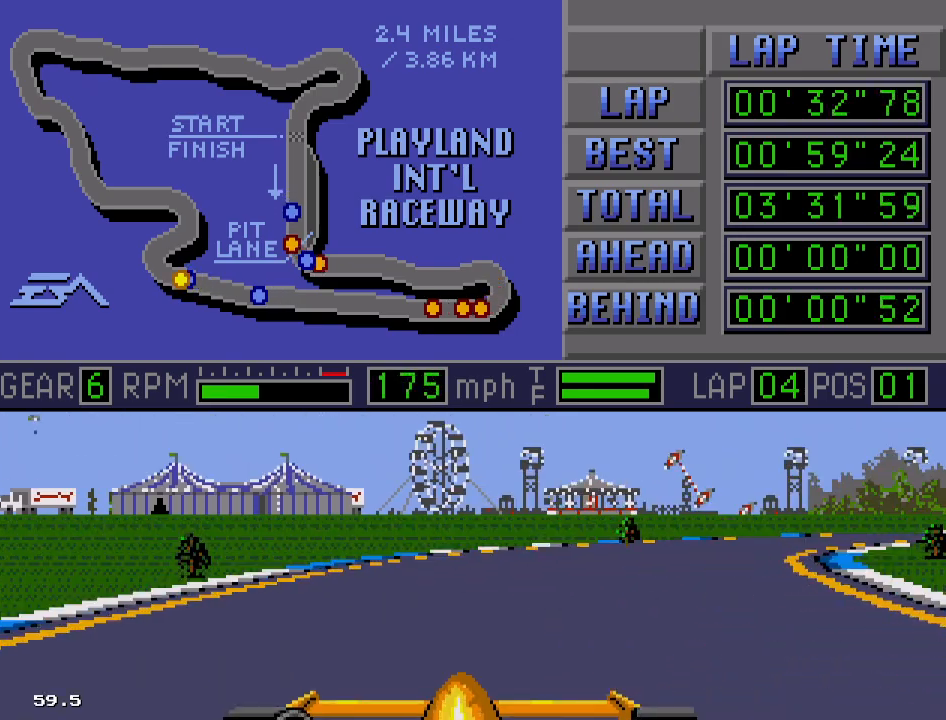
{"buttons": ["B", "DPAD_RIGHT"], "events": [[50, "A", "down"], [367, "A", "up"]]}
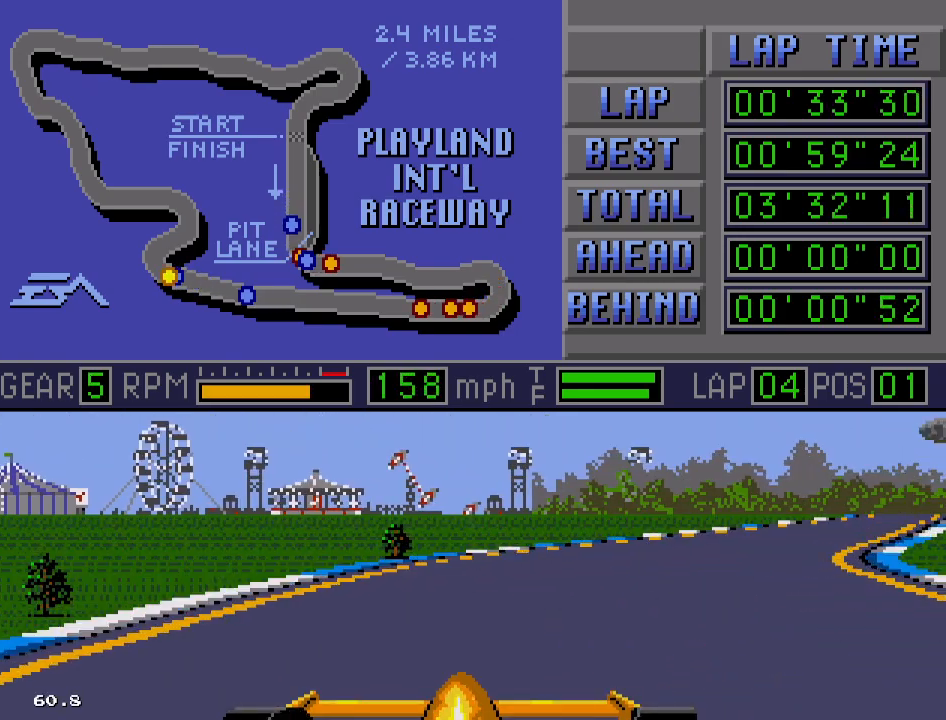
{"buttons": ["B"], "events": [[333, "DPAD_RIGHT", "up"]]}
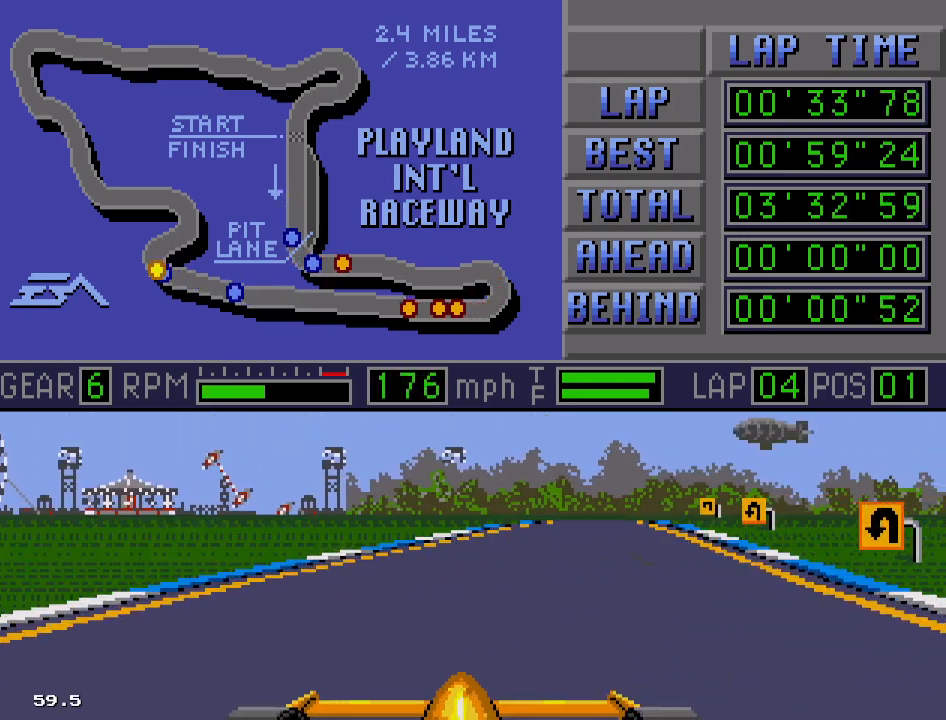
{"buttons": ["B", "DPAD_LEFT"], "events": [[333, "DPAD_LEFT", "down"]]}
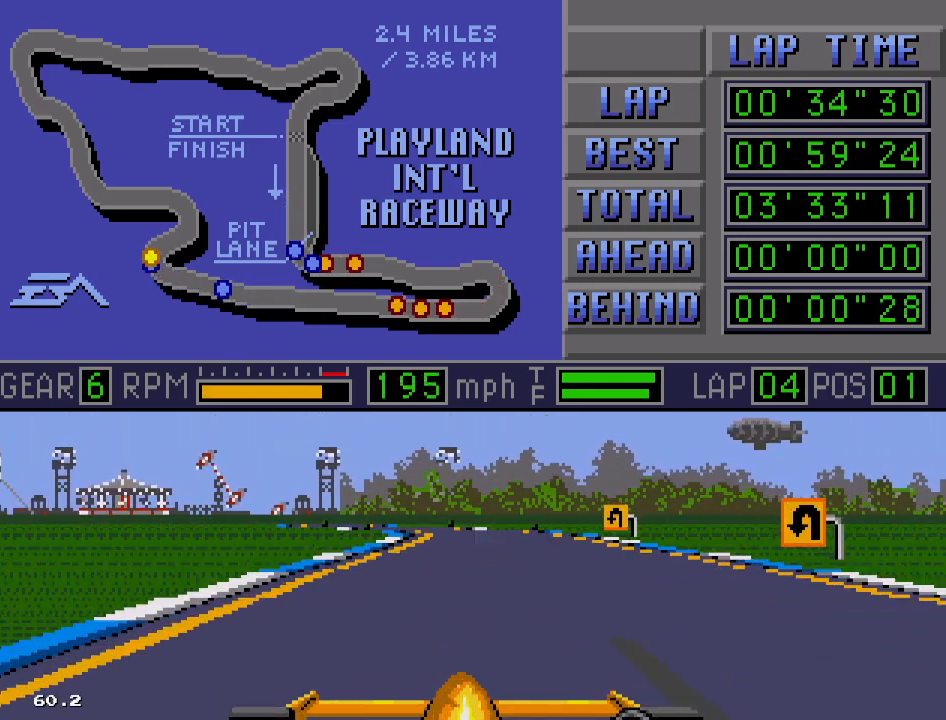
{"buttons": ["B"], "events": [[50, "DPAD_LEFT", "up"]]}
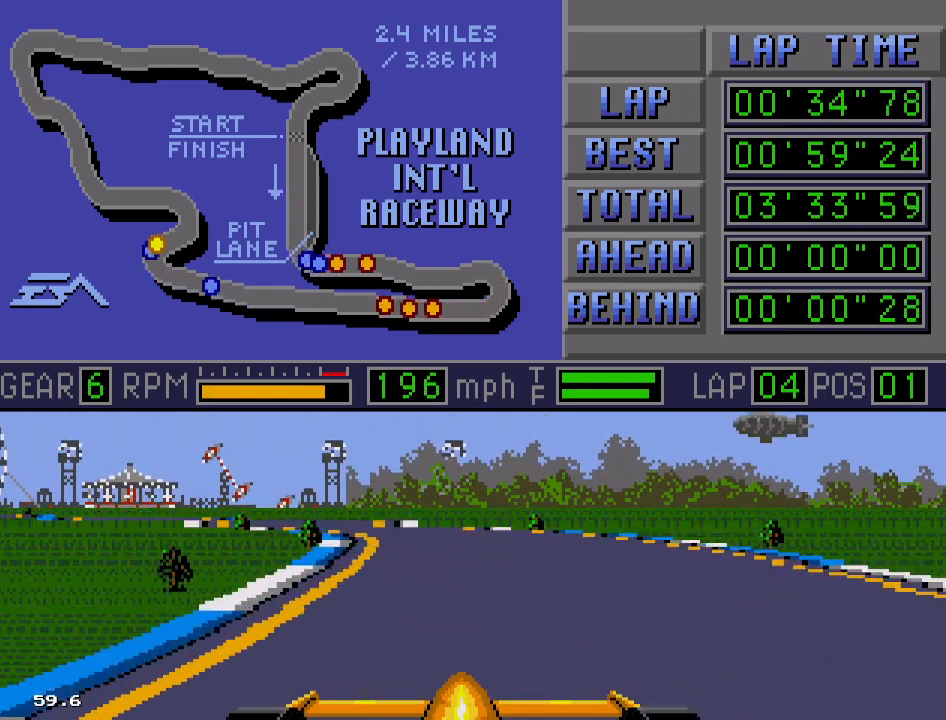
{"buttons": ["B", "DPAD_LEFT"], "events": [[17, "DPAD_LEFT", "down"]]}
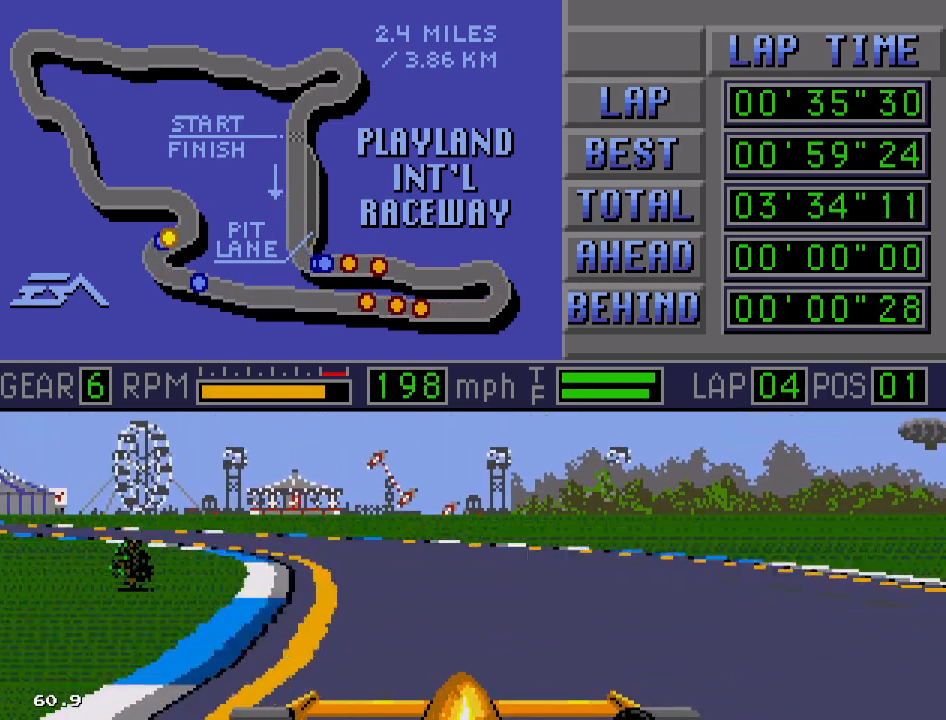
{"buttons": ["B", "DPAD_LEFT"], "events": []}
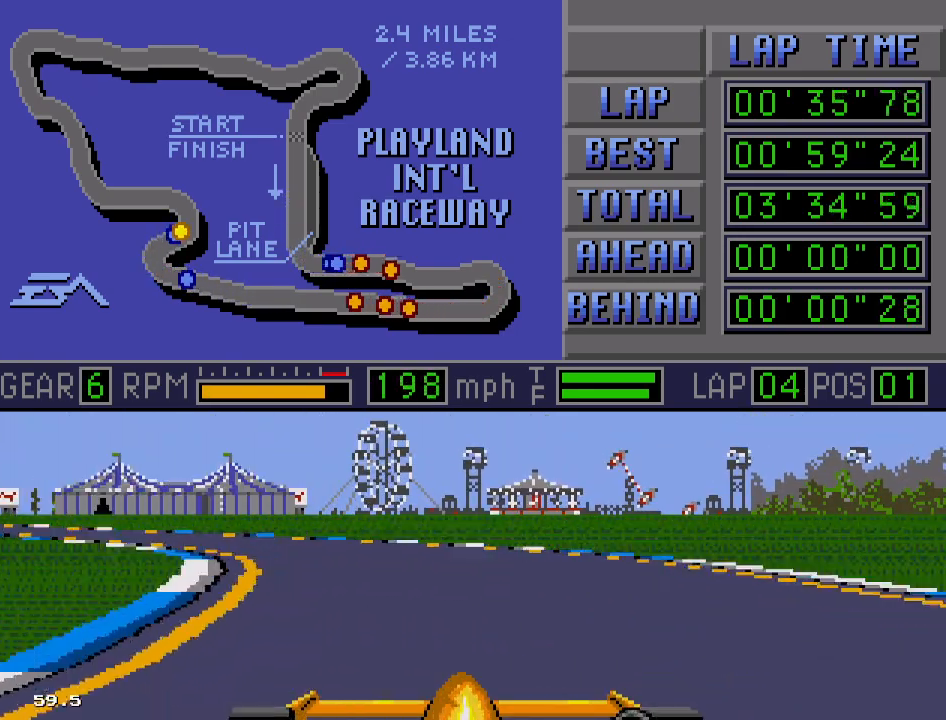
{"buttons": ["B", "DPAD_LEFT"], "events": []}
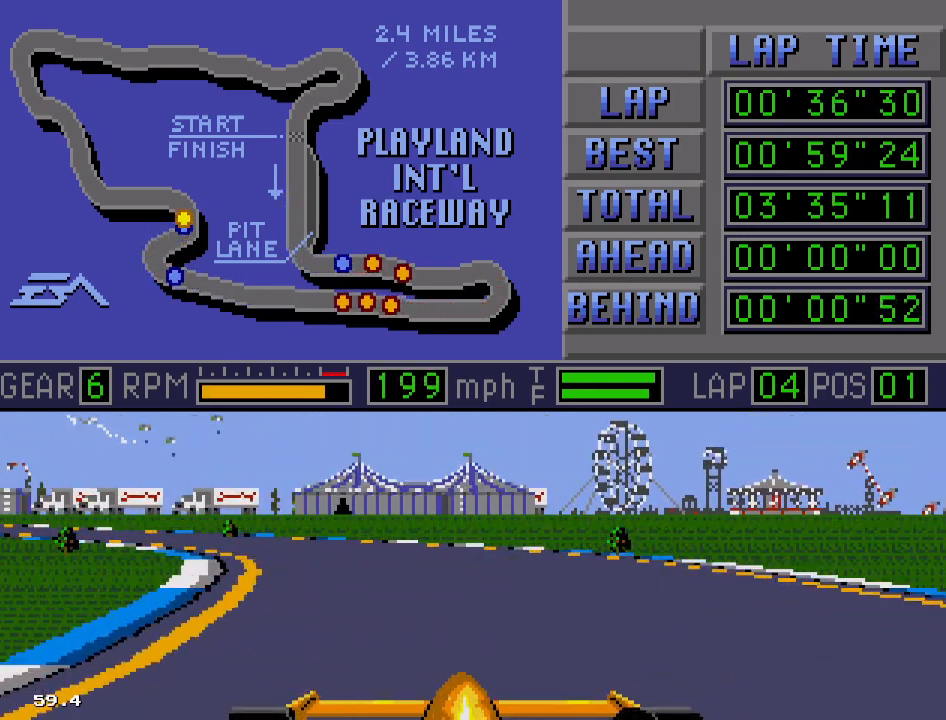
{"buttons": ["B", "DPAD_LEFT"], "events": []}
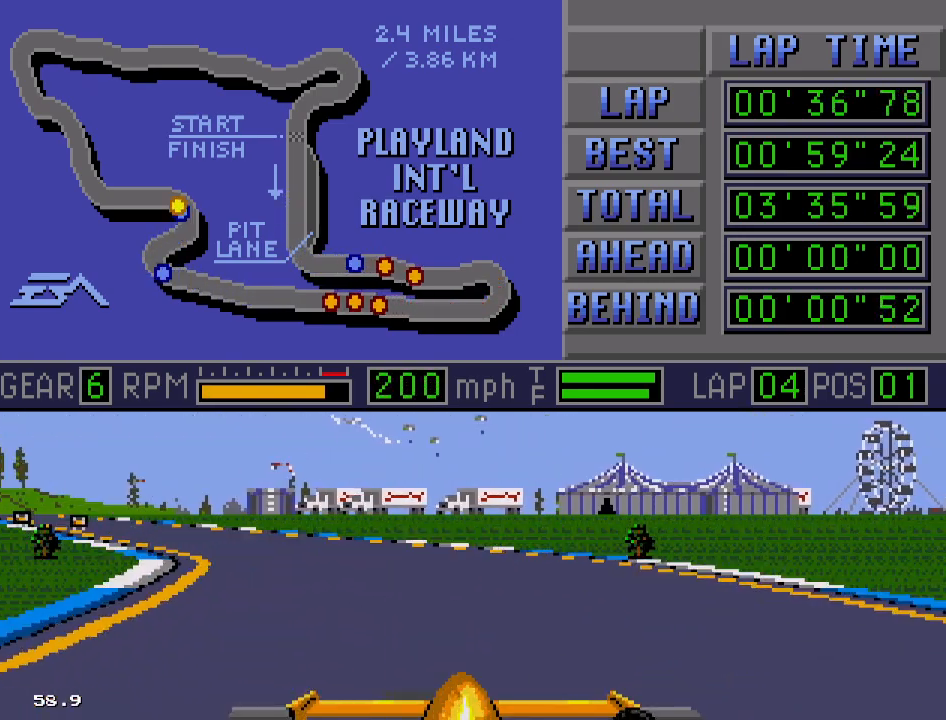
{"buttons": ["B"], "events": [[350, "DPAD_LEFT", "up"]]}
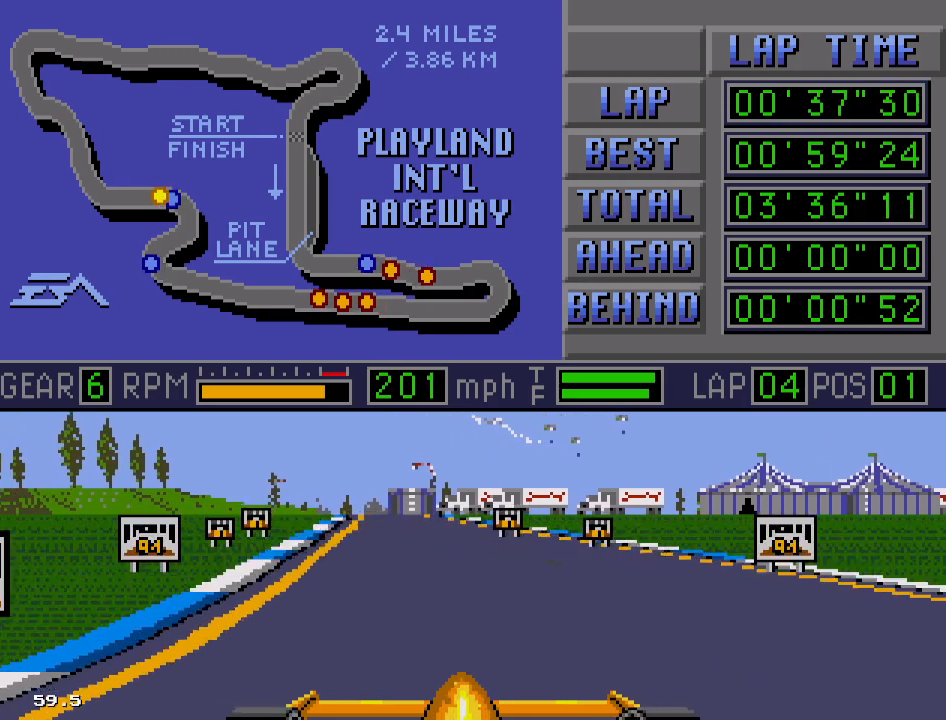
{"buttons": ["B", "DPAD_RIGHT"], "events": [[500, "DPAD_RIGHT", "down"]]}
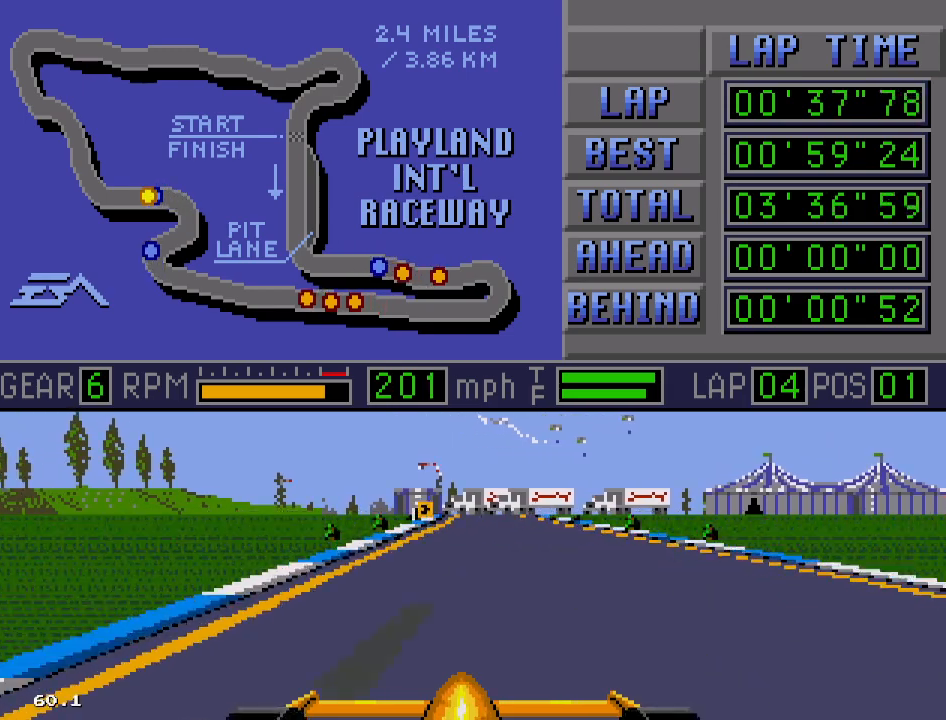
{"buttons": ["B", "DPAD_RIGHT"], "events": [[167, "DPAD_RIGHT", "up"], [450, "DPAD_RIGHT", "down"]]}
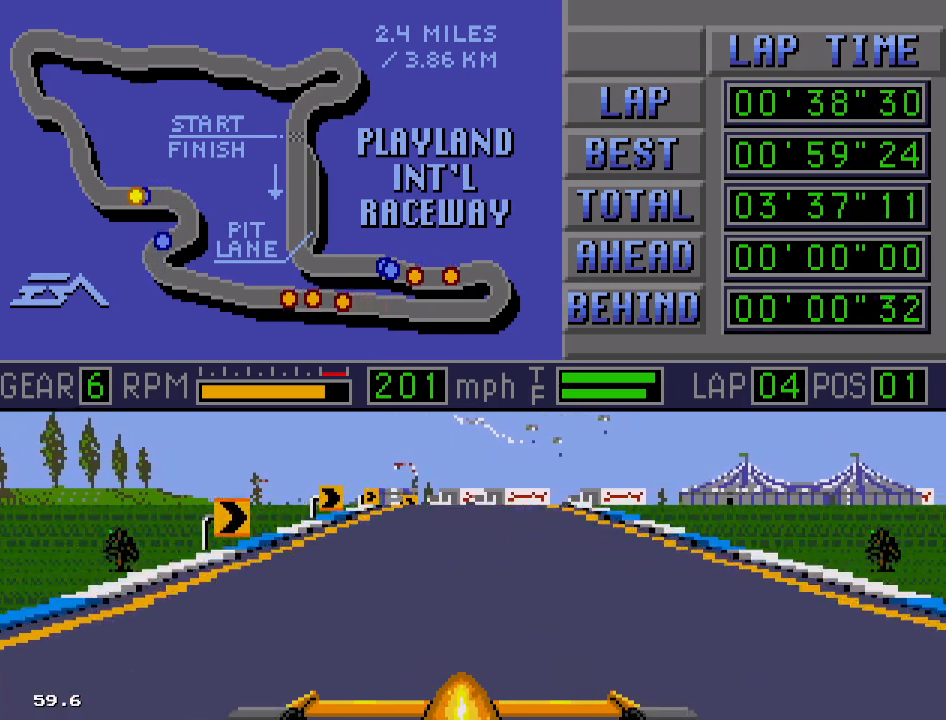
{"buttons": ["B"], "events": [[450, "DPAD_RIGHT", "up"]]}
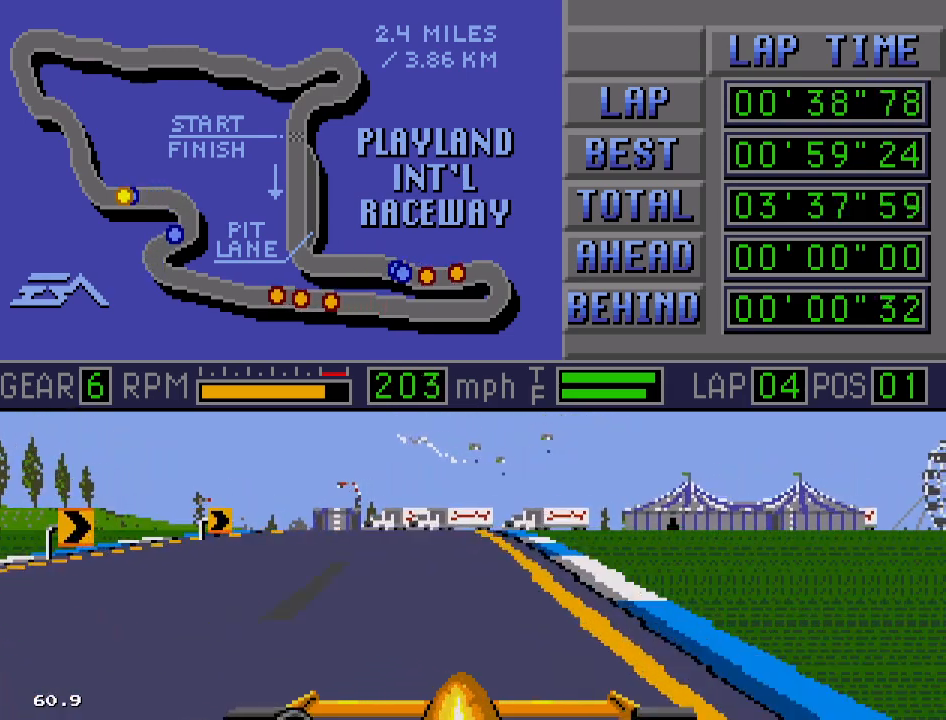
{"buttons": ["B"], "events": []}
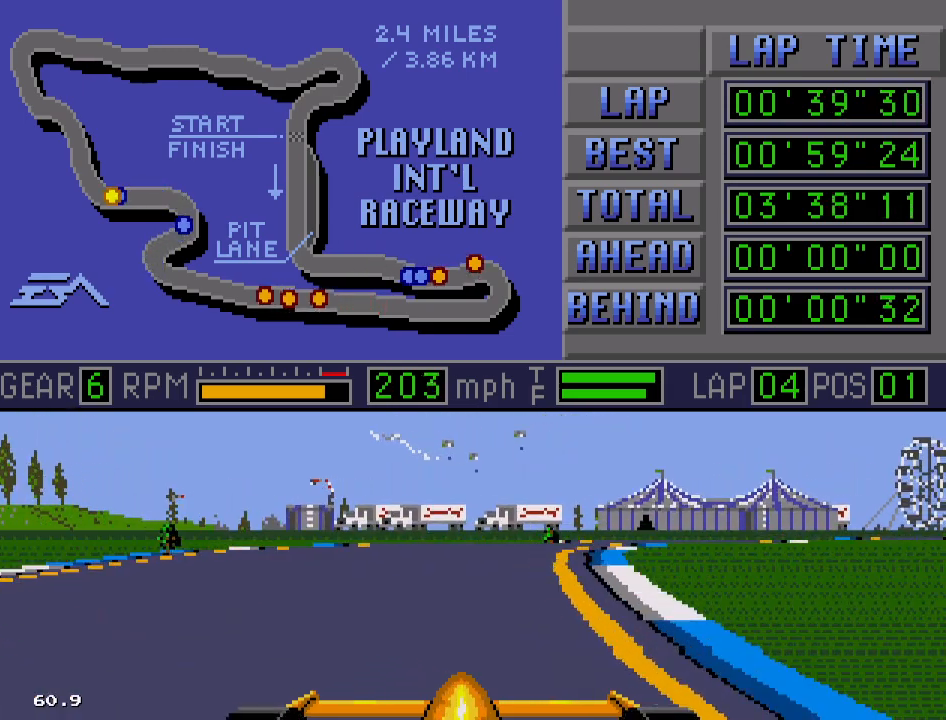
{"buttons": ["A", "B", "DPAD_RIGHT"], "events": [[50, "DPAD_RIGHT", "down"], [117, "A", "down"]]}
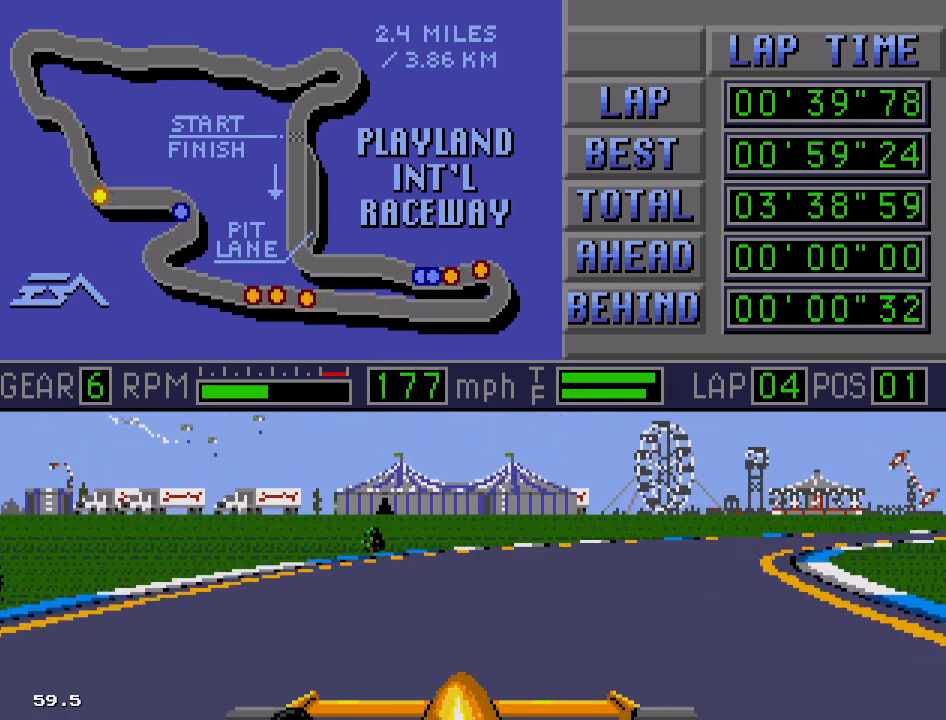
{"buttons": ["B", "DPAD_RIGHT"], "events": [[450, "A", "up"]]}
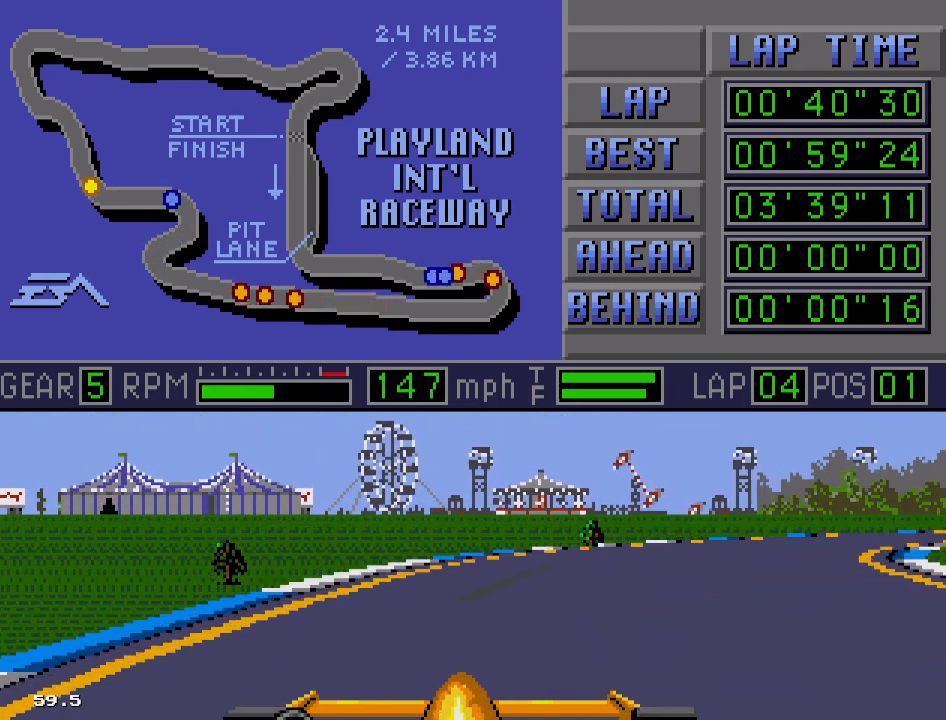
{"buttons": ["B", "DPAD_RIGHT"], "events": []}
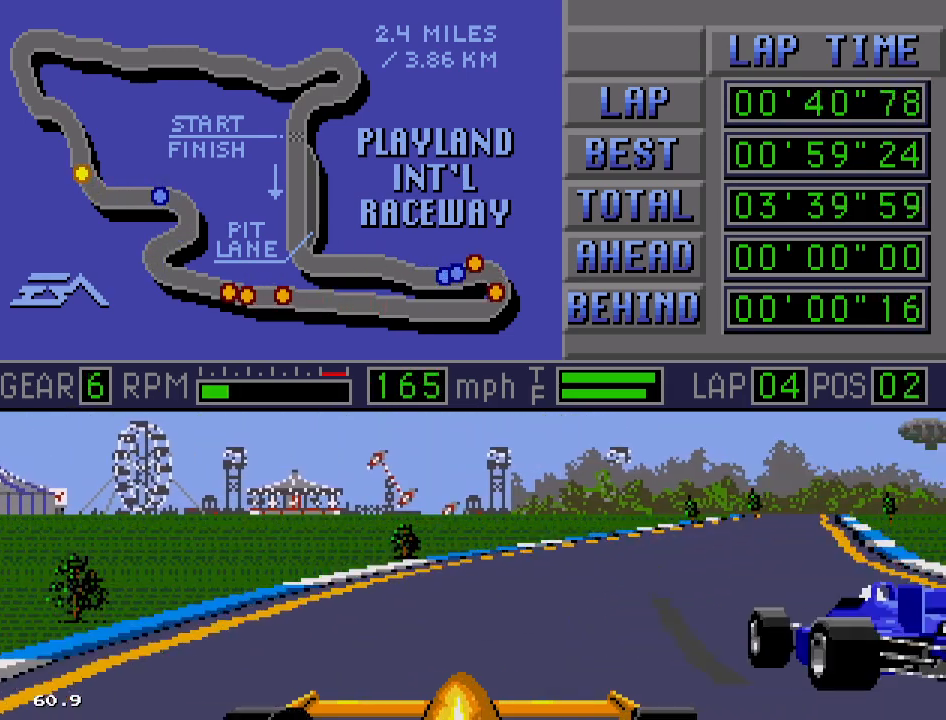
{"buttons": ["B"], "events": [[367, "DPAD_RIGHT", "up"]]}